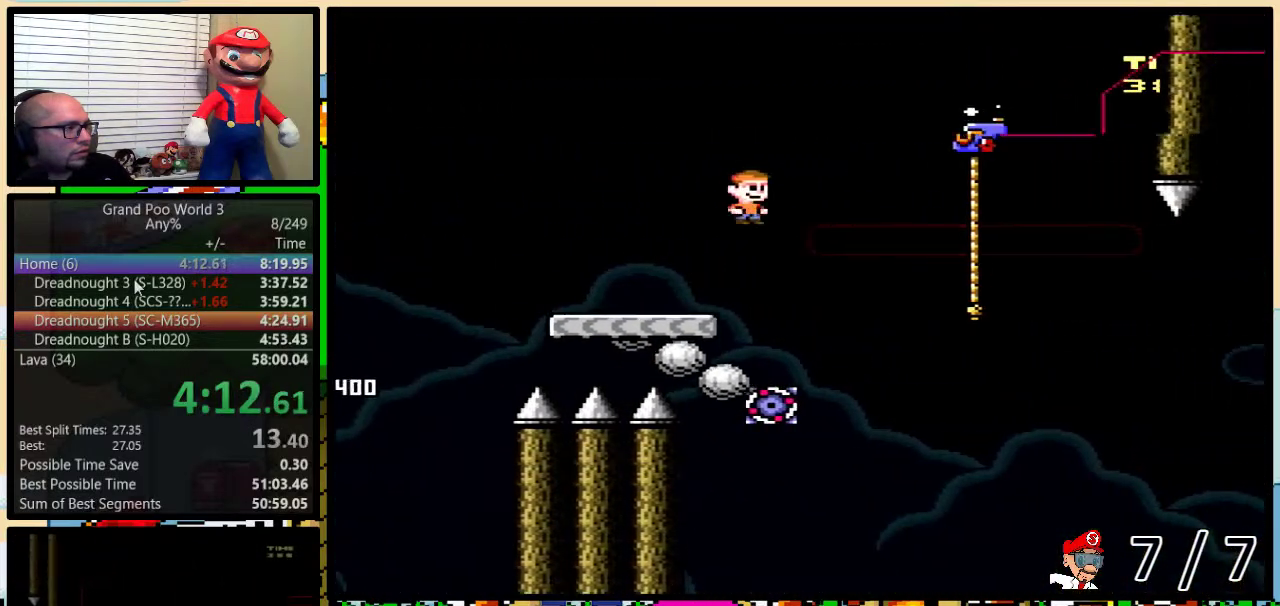
Gameplay with a controller (Nintendo layout); each line is a JSON object with the inputs held at the frame after it. "events" lists button and stick changes between this image and that frame as [ms after this image, input, new state], when the widget could be followed in between. Not read: L3 R3.
{"buttons": ["Y", "DPAD_UP", "DPAD_LEFT"], "events": [[84, "B", "up"], [150, "B", "down"], [367, "B", "up"], [434, "DPAD_RIGHT", "up"], [451, "DPAD_LEFT", "down"]]}
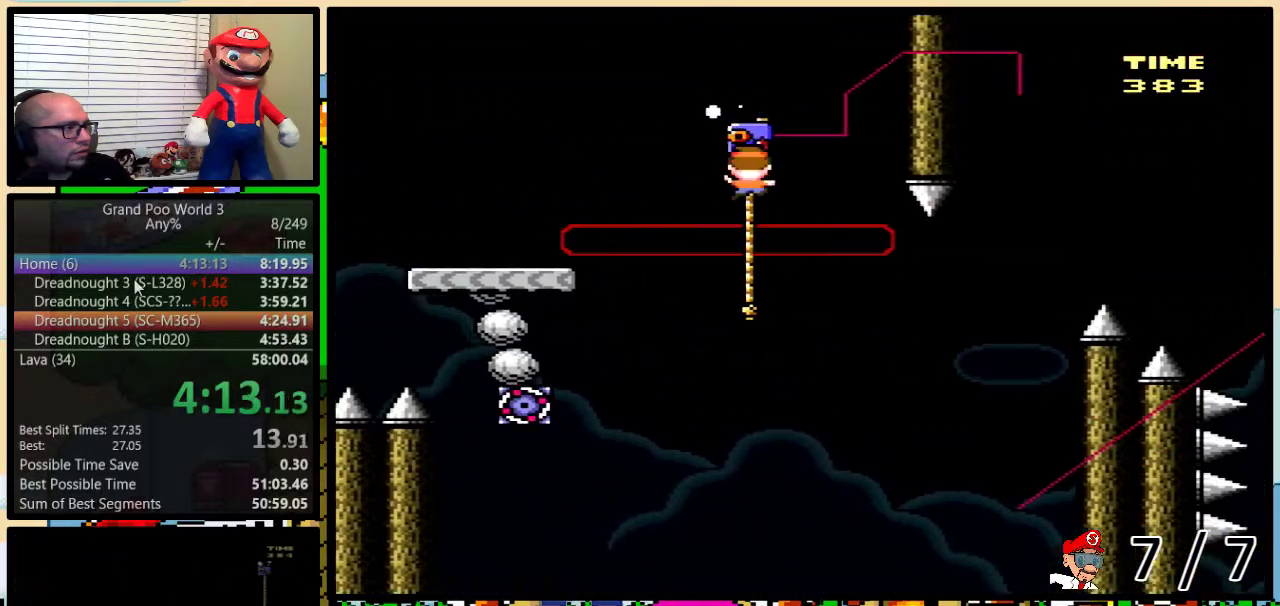
{"buttons": ["B", "Y", "DPAD_LEFT"], "events": [[50, "B", "down"], [150, "DPAD_UP", "up"]]}
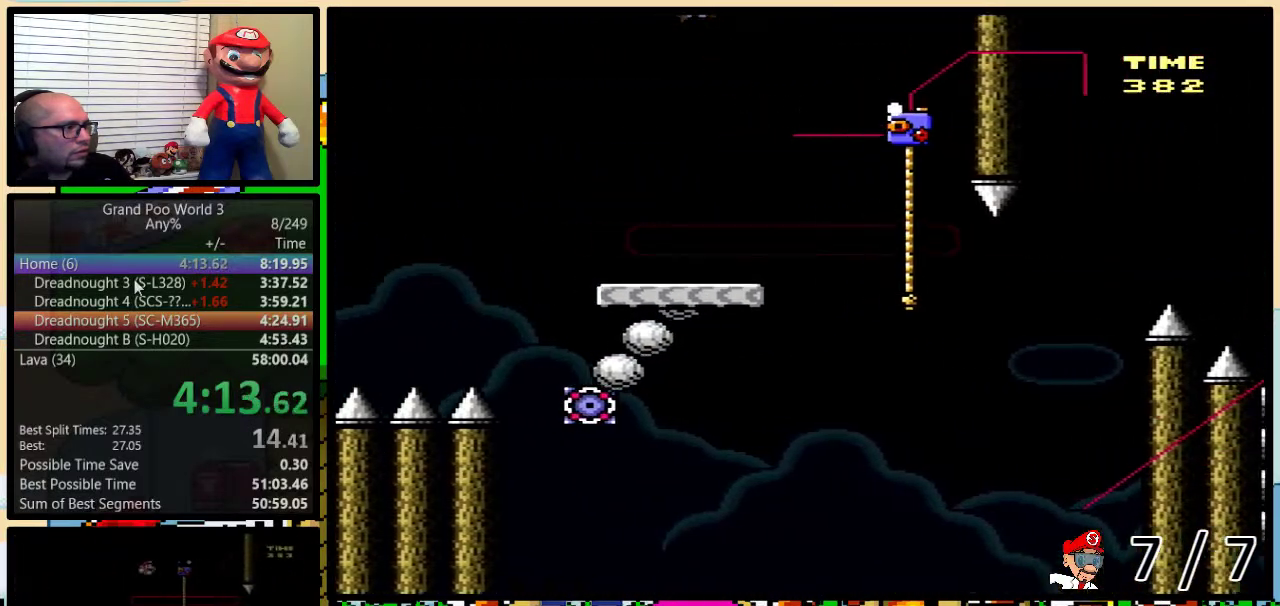
{"buttons": ["B", "Y", "DPAD_UP", "DPAD_RIGHT"], "events": [[267, "DPAD_LEFT", "up"], [267, "DPAD_RIGHT", "down"], [300, "DPAD_UP", "down"]]}
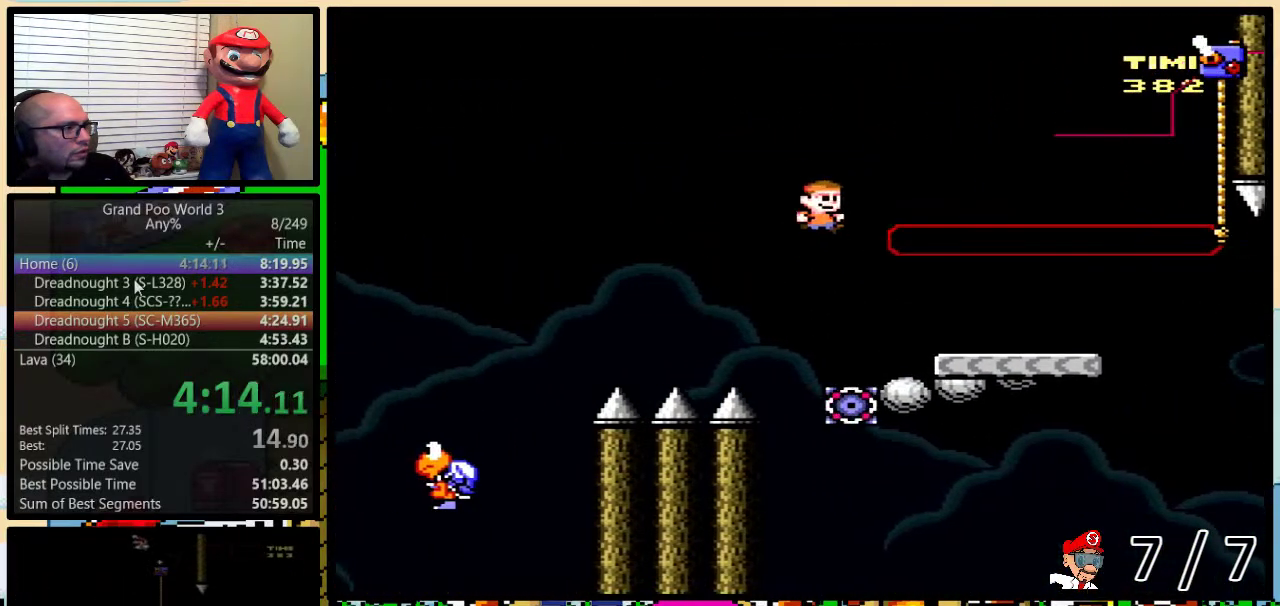
{"buttons": ["Y", "DPAD_UP", "DPAD_RIGHT"], "events": [[483, "B", "up"]]}
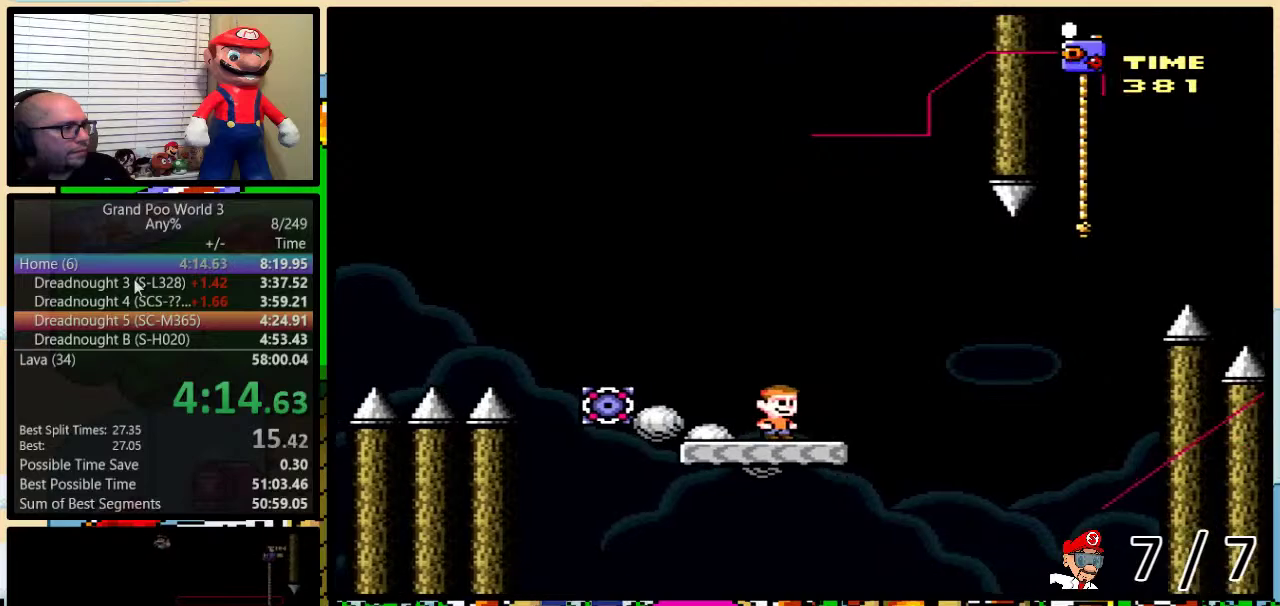
{"buttons": ["A", "Y", "DPAD_UP", "DPAD_RIGHT"], "events": [[117, "A", "down"], [200, "A", "up"], [317, "A", "down"]]}
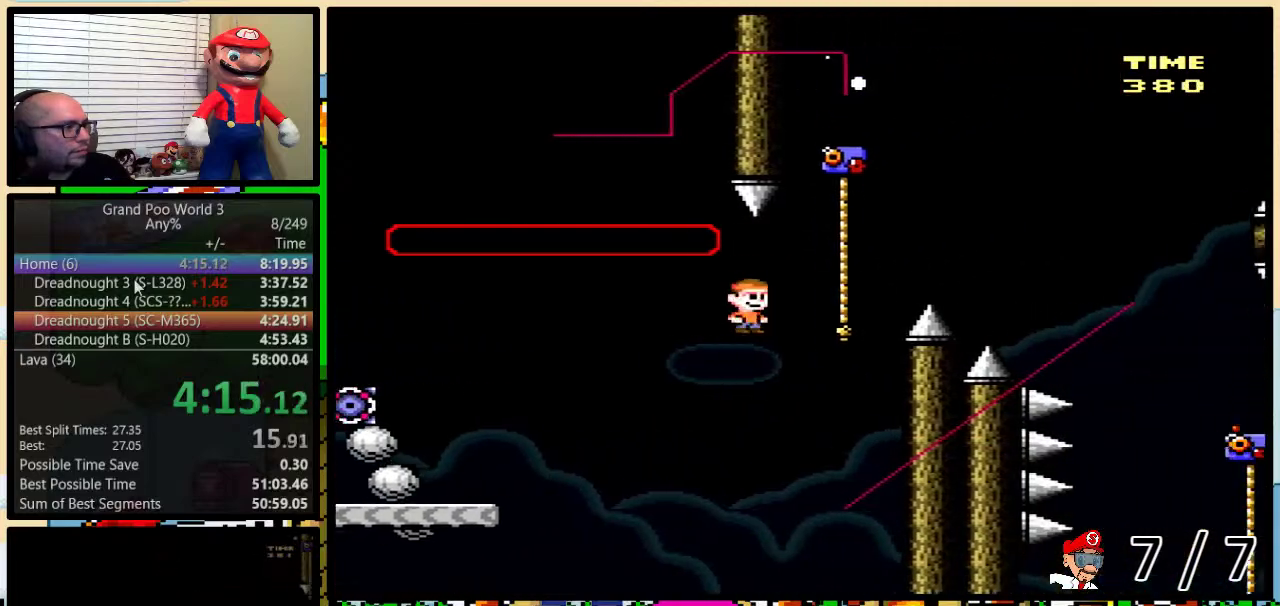
{"buttons": ["B", "Y", "DPAD_UP", "DPAD_RIGHT"], "events": [[150, "A", "up"], [250, "B", "down"]]}
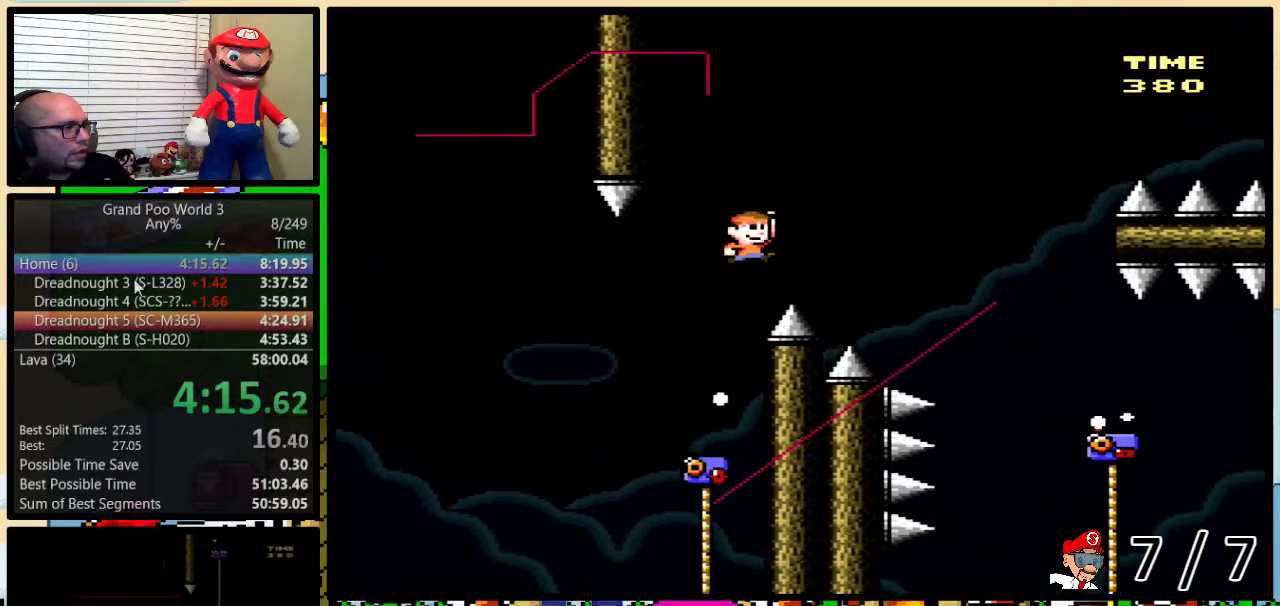
{"buttons": ["B", "Y", "DPAD_UP", "DPAD_RIGHT"], "events": []}
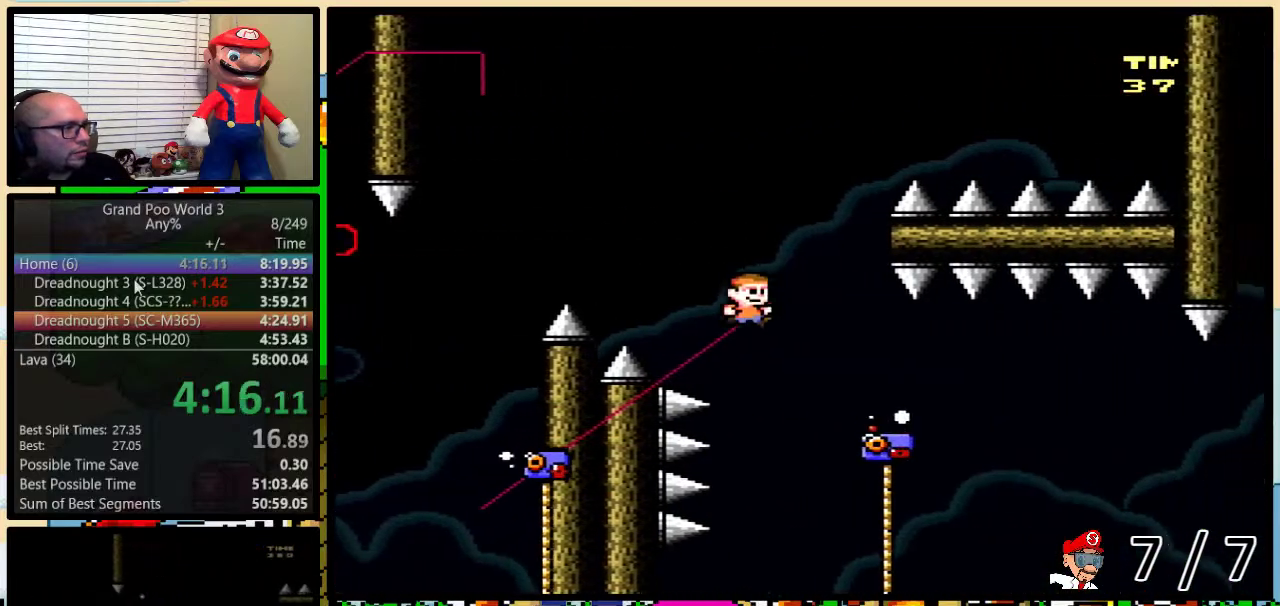
{"buttons": ["B", "Y", "DPAD_UP", "DPAD_LEFT"], "events": [[150, "B", "up"], [267, "DPAD_RIGHT", "up"], [300, "DPAD_LEFT", "down"], [467, "B", "down"]]}
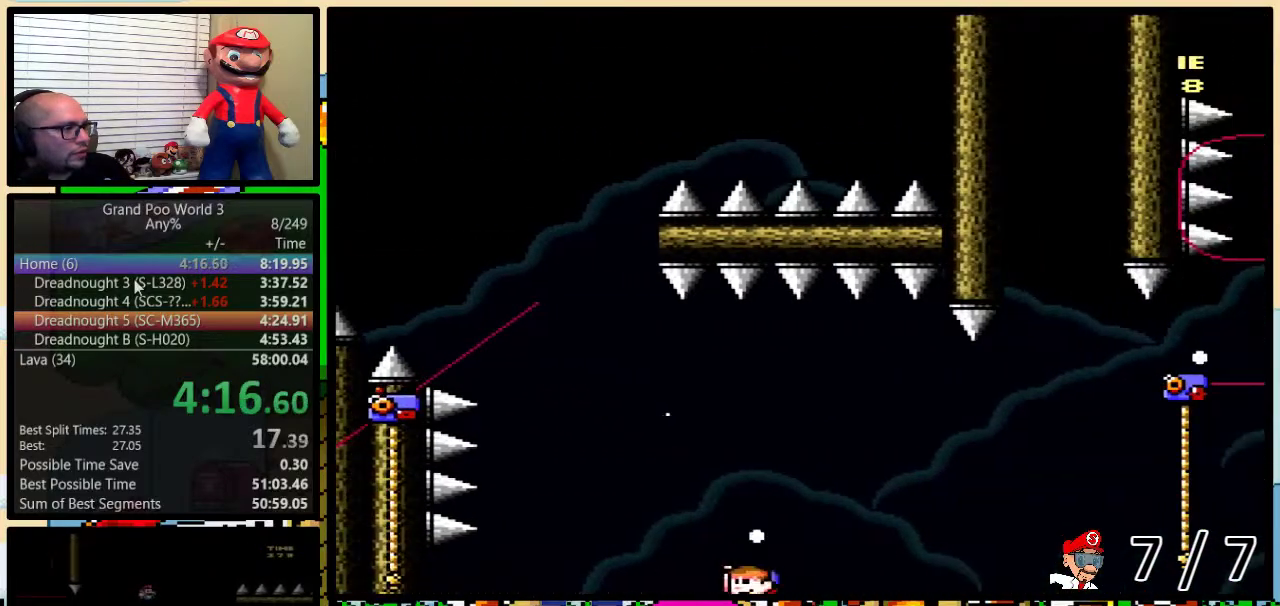
{"buttons": ["B", "Y", "DPAD_UP", "DPAD_LEFT"], "events": []}
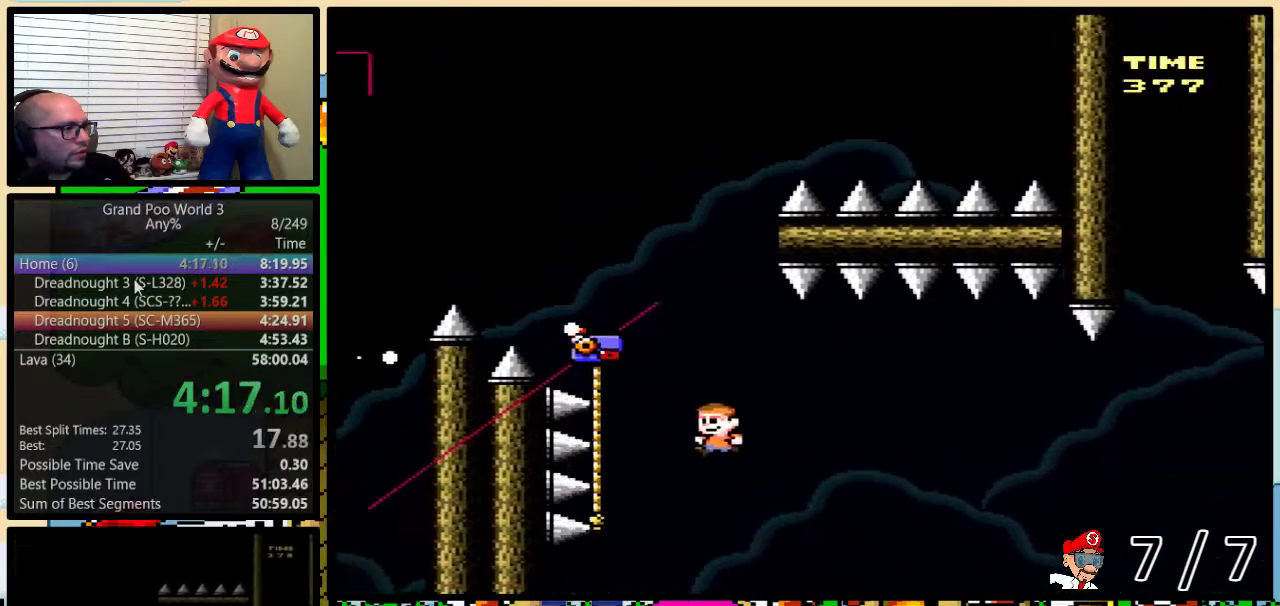
{"buttons": ["Y"], "events": [[200, "B", "up"], [234, "DPAD_UP", "up"], [250, "DPAD_DOWN", "down"], [250, "DPAD_LEFT", "up"], [450, "DPAD_DOWN", "up"]]}
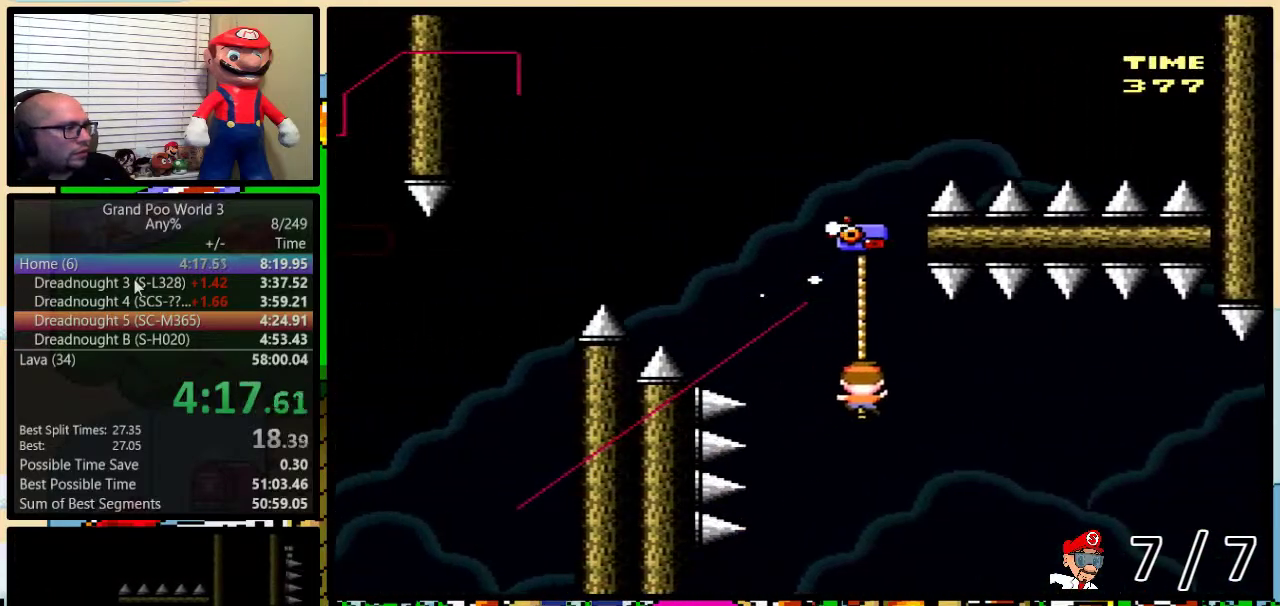
{"buttons": ["Y", "DPAD_UP", "DPAD_RIGHT"], "events": [[317, "DPAD_RIGHT", "down"], [317, "DPAD_UP", "down"]]}
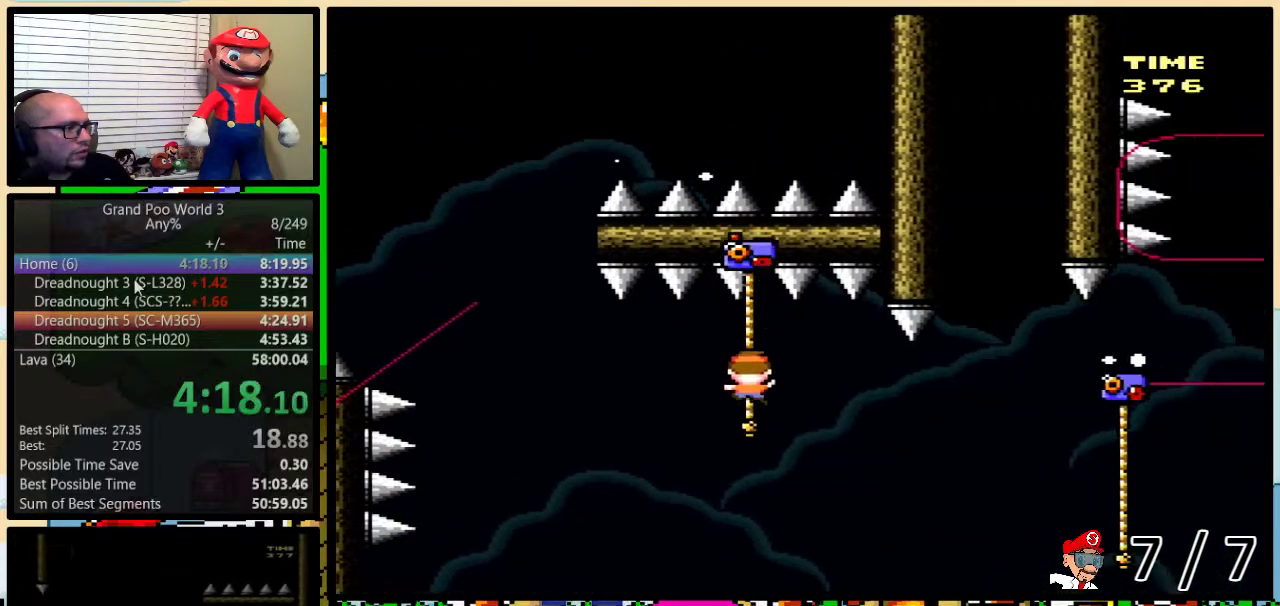
{"buttons": ["Y", "DPAD_UP", "DPAD_RIGHT"], "events": []}
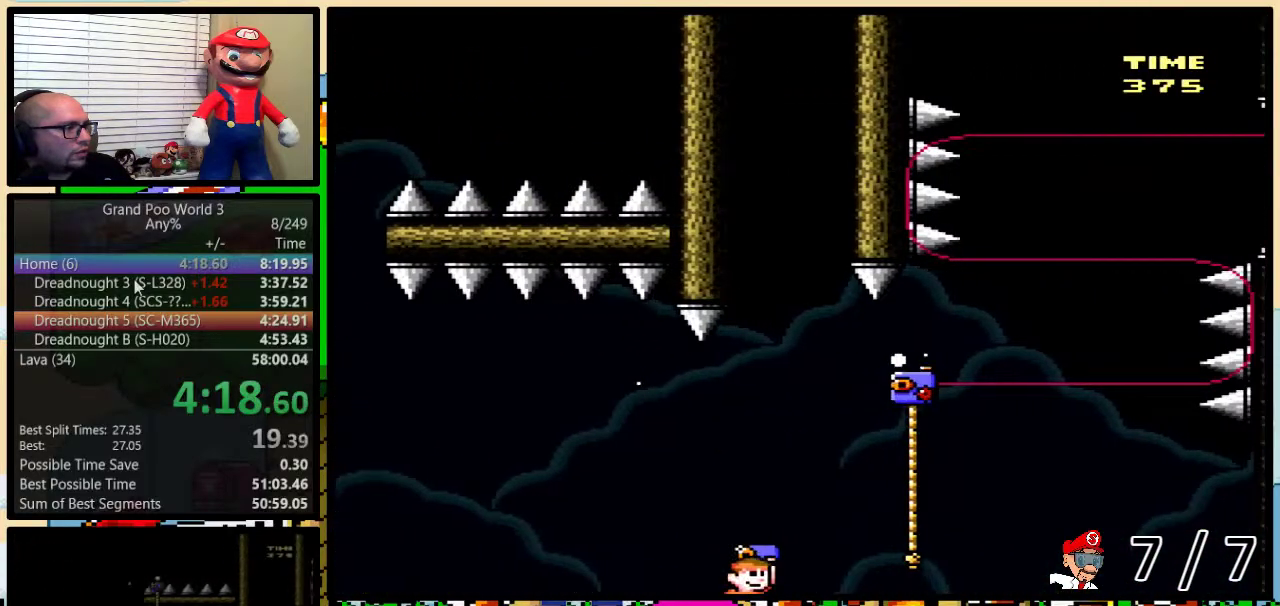
{"buttons": ["Y", "DPAD_UP", "DPAD_RIGHT"], "events": [[17, "B", "down"], [418, "B", "up"]]}
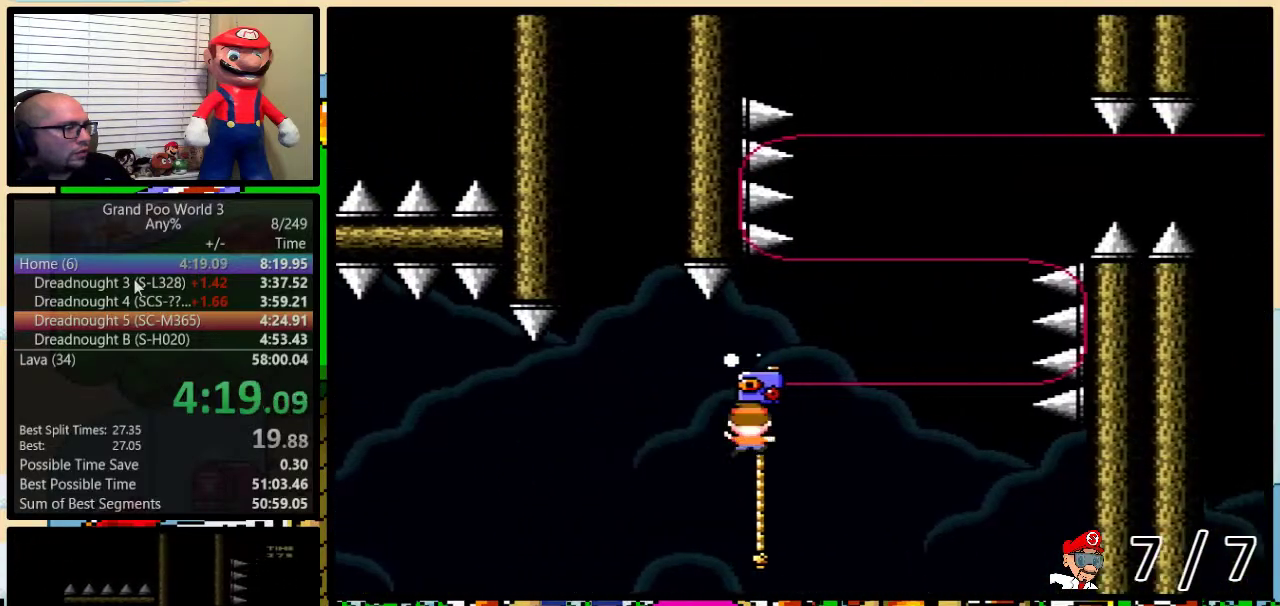
{"buttons": ["B", "Y", "DPAD_UP"], "events": [[83, "DPAD_RIGHT", "up"], [500, "B", "down"]]}
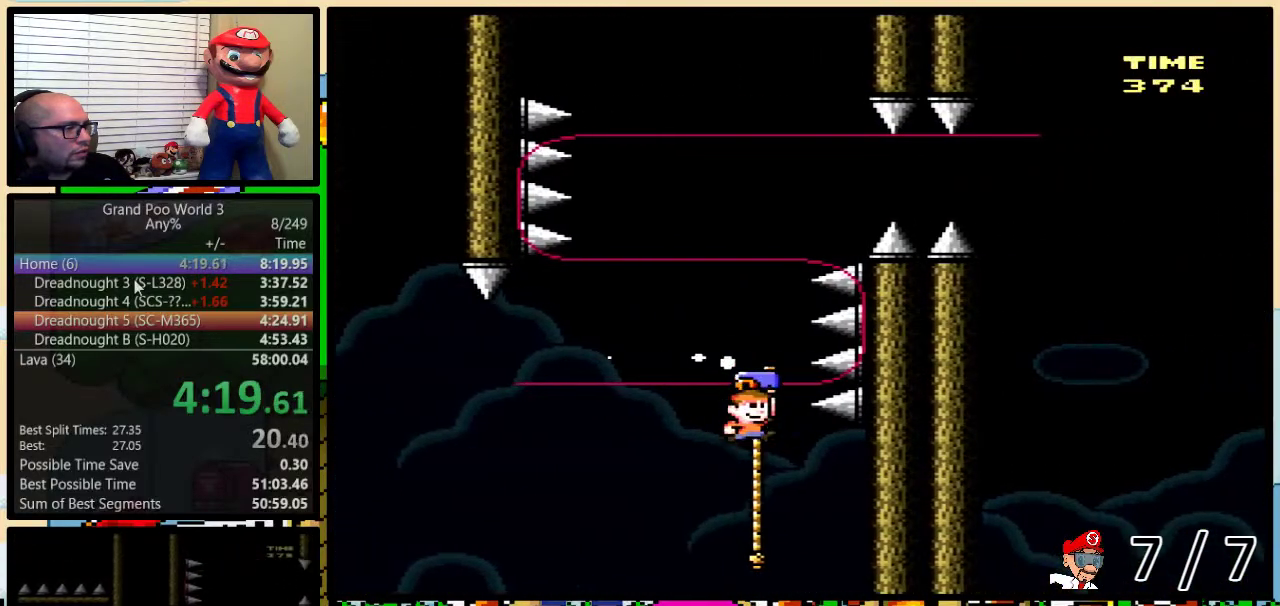
{"buttons": ["B", "Y", "DPAD_UP"], "events": []}
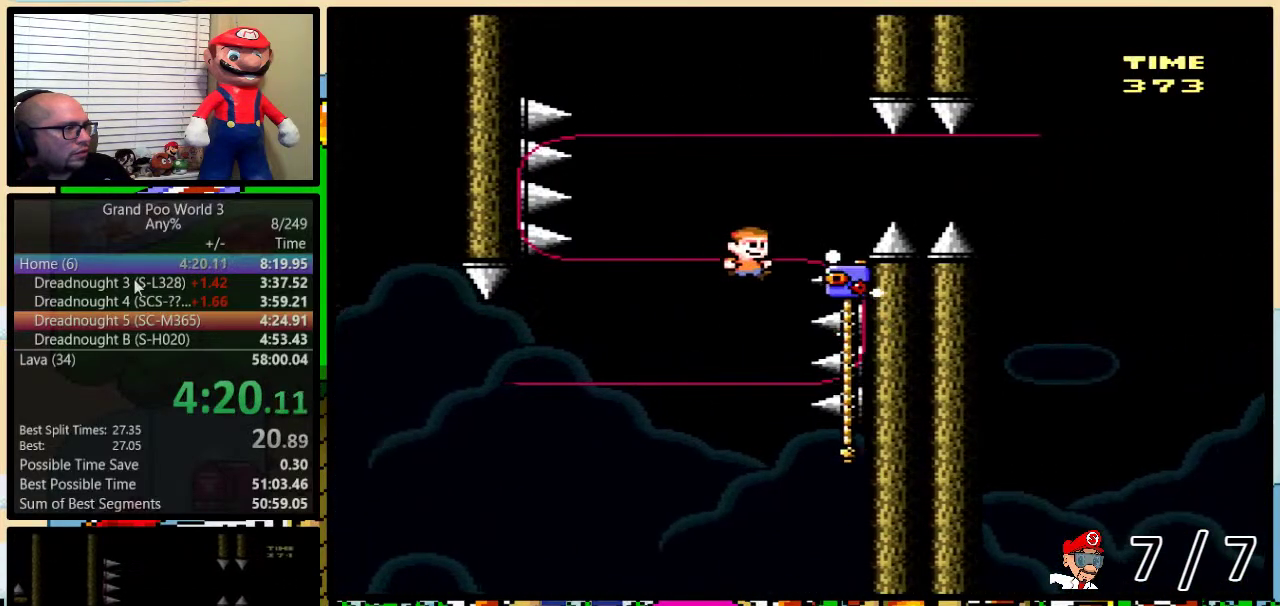
{"buttons": ["B", "Y", "DPAD_UP", "DPAD_RIGHT"], "events": [[117, "DPAD_RIGHT", "down"], [217, "B", "up"], [467, "B", "down"]]}
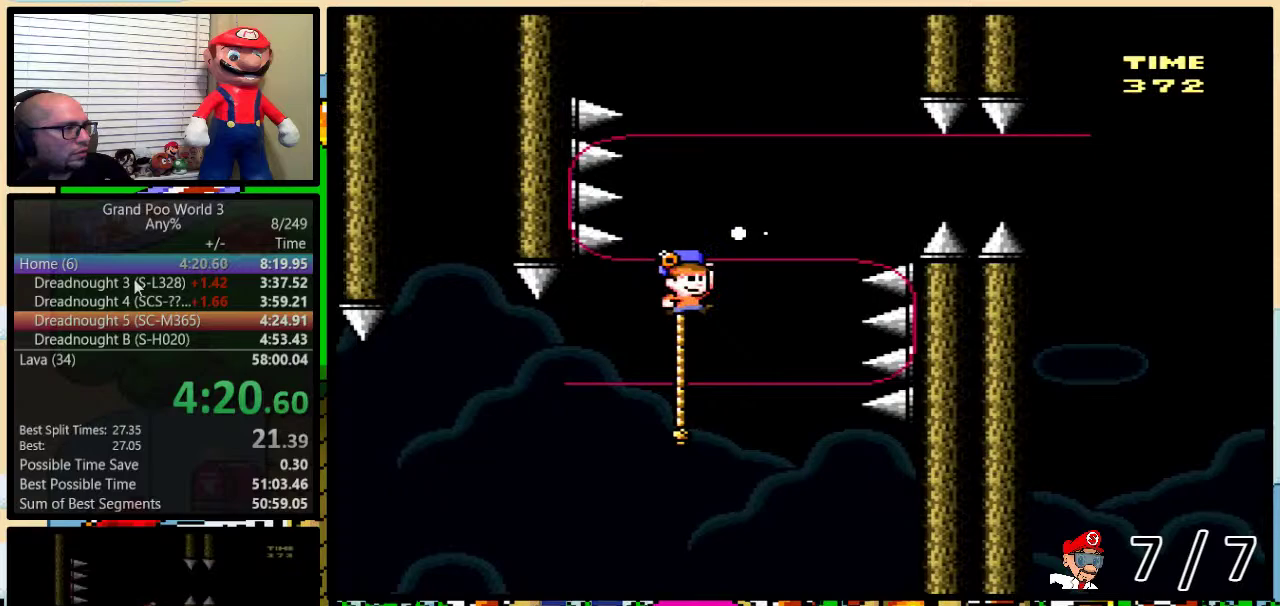
{"buttons": ["B", "Y", "DPAD_UP", "DPAD_LEFT"], "events": [[334, "DPAD_LEFT", "down"], [334, "DPAD_RIGHT", "up"], [334, "DPAD_UP", "up"], [384, "DPAD_UP", "down"]]}
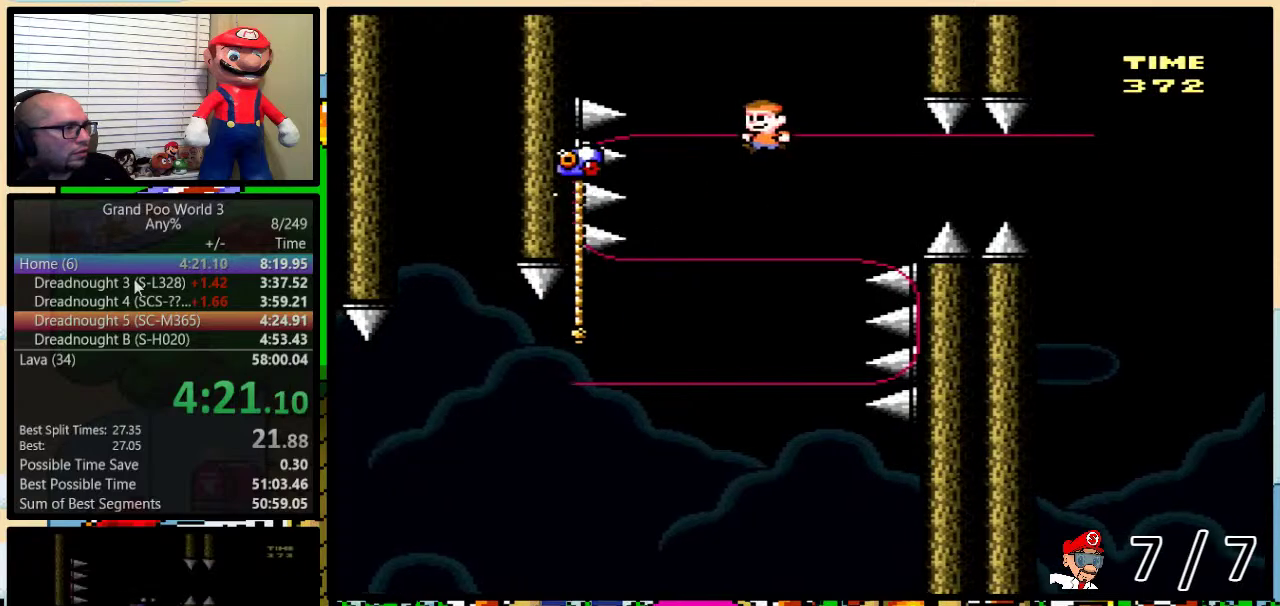
{"buttons": ["Y", "DPAD_UP"], "events": [[117, "DPAD_UP", "up"], [150, "DPAD_LEFT", "up"], [200, "DPAD_LEFT", "down"], [200, "DPAD_UP", "down"], [300, "B", "up"], [434, "DPAD_LEFT", "up"]]}
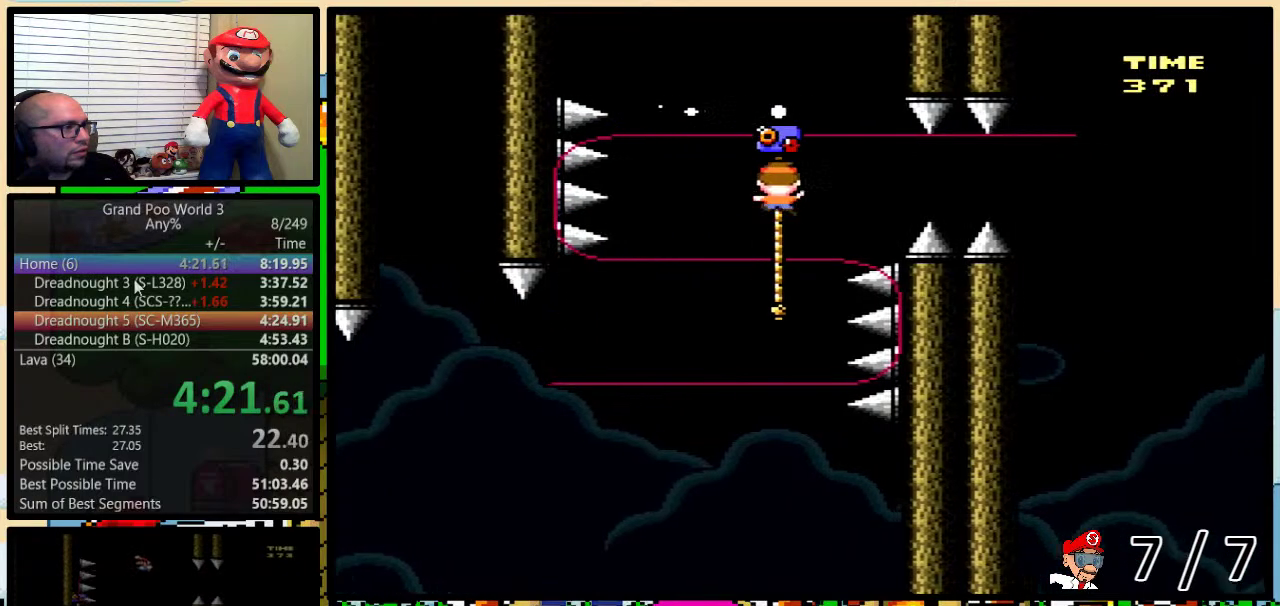
{"buttons": ["Y", "DPAD_UP", "DPAD_RIGHT"], "events": [[84, "DPAD_RIGHT", "down"]]}
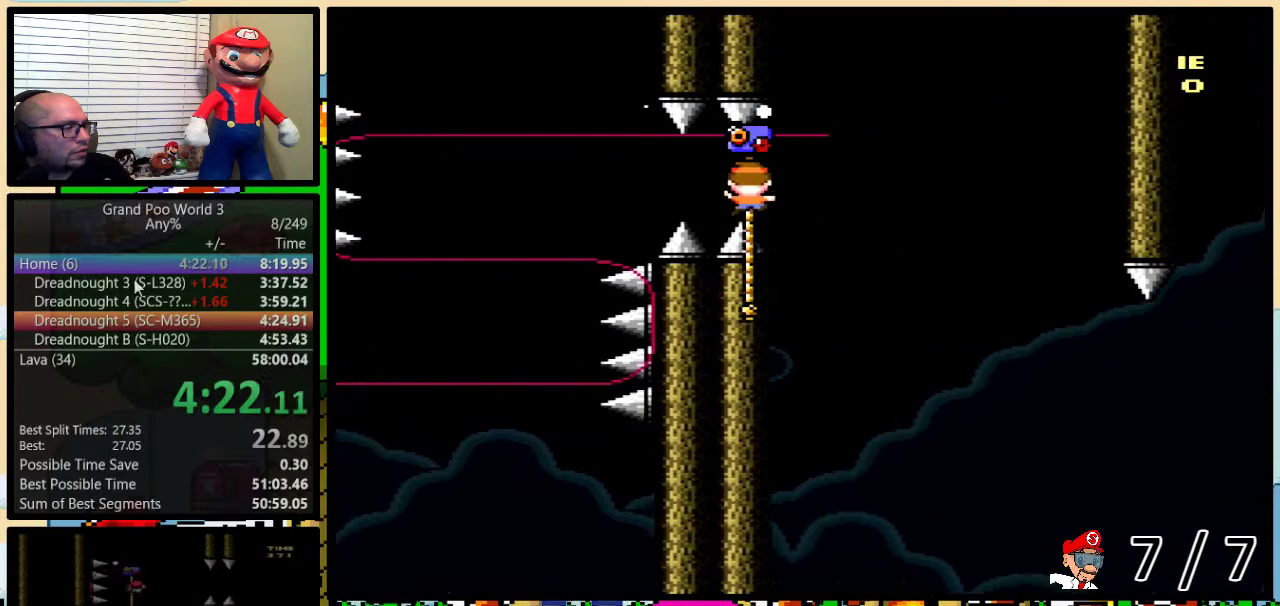
{"buttons": ["Y", "DPAD_UP", "DPAD_RIGHT"], "events": []}